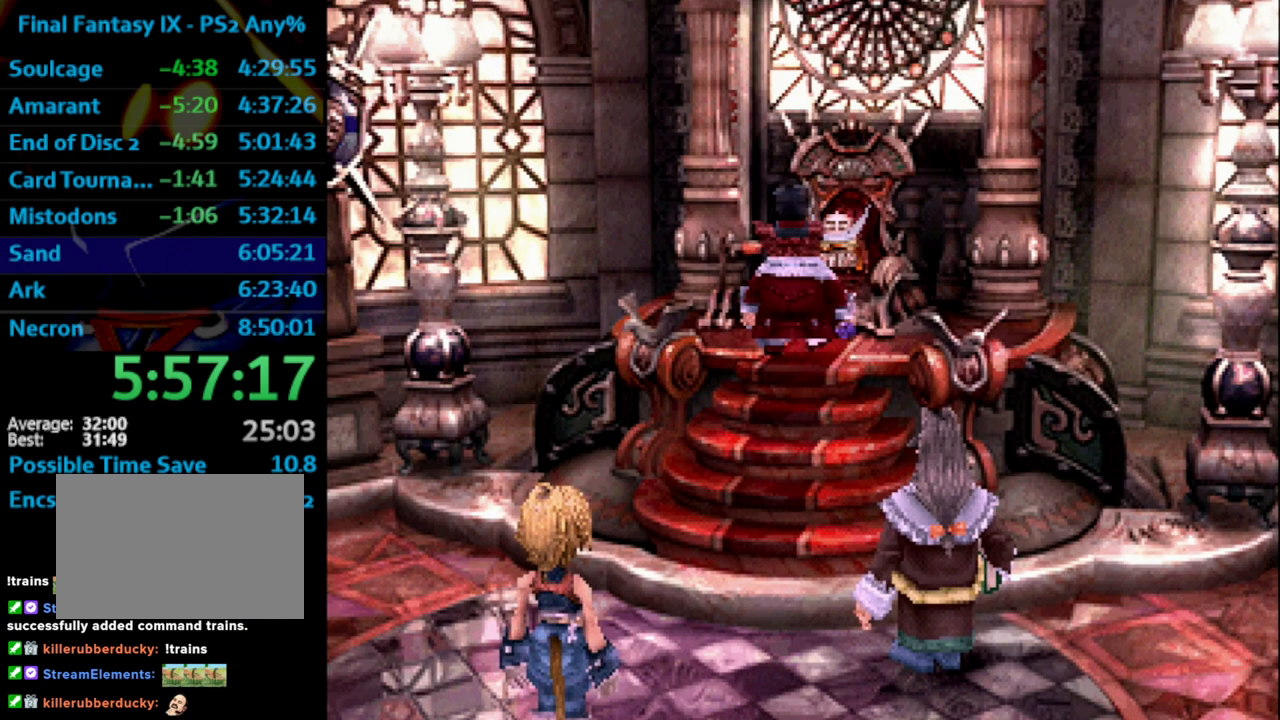
Gameplay with a controller (PlayStation layout); each line is a JSON object with the inputs held at the frame after it. "events" lists button and stick changes between this image and that frame as [ms after this image, input, new state], when the widget could be followed in between. Not read: L3 R3.
{"buttons": [], "left_stick": "center", "right_stick": "center", "events": [[50, "CROSS", "down"], [50, "SQUARE", "up"], [117, "CROSS", "up"], [117, "SQUARE", "down"], [183, "CROSS", "down"], [200, "SQUARE", "up"], [267, "CROSS", "up"], [283, "SQUARE", "down"], [350, "SQUARE", "up"]]}
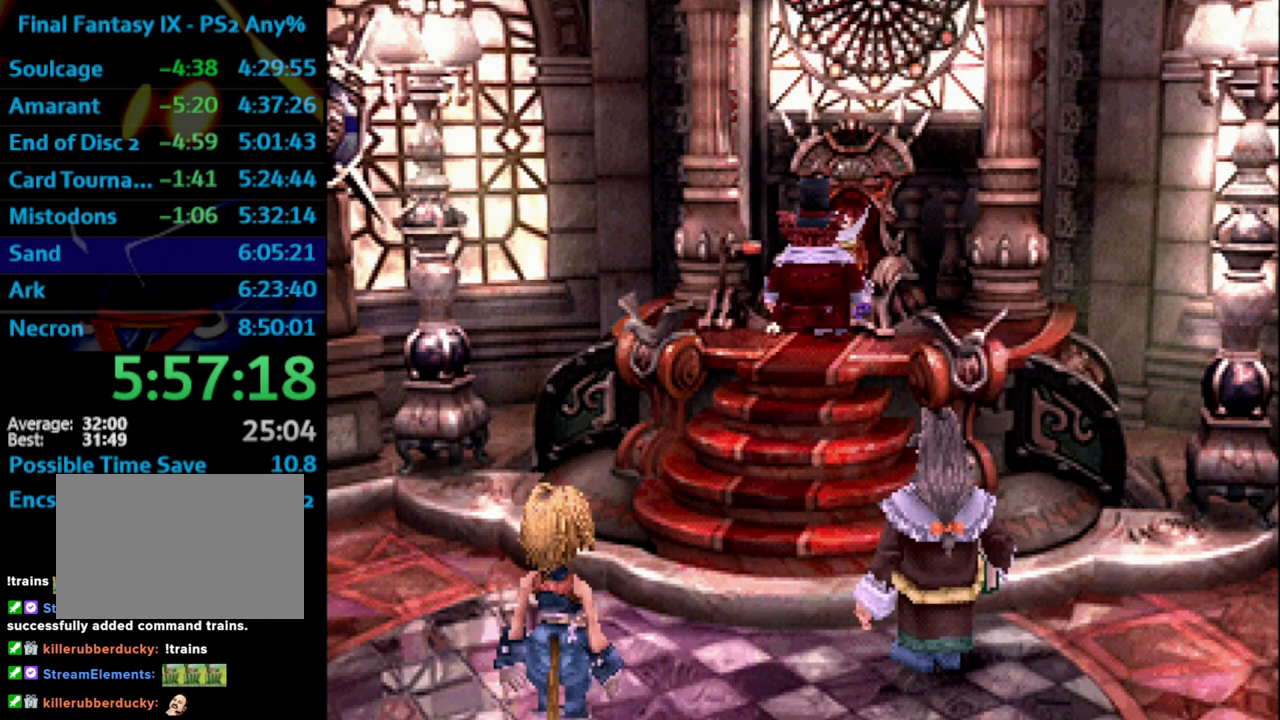
{"buttons": [], "left_stick": "center", "right_stick": "center", "events": [[50, "SQUARE", "down"], [83, "CROSS", "down"], [83, "SQUARE", "up"], [133, "CROSS", "up"], [183, "SQUARE", "down"], [233, "SQUARE", "up"], [300, "SQUARE", "down"], [333, "CROSS", "down"], [383, "CROSS", "up"], [383, "SQUARE", "up"]]}
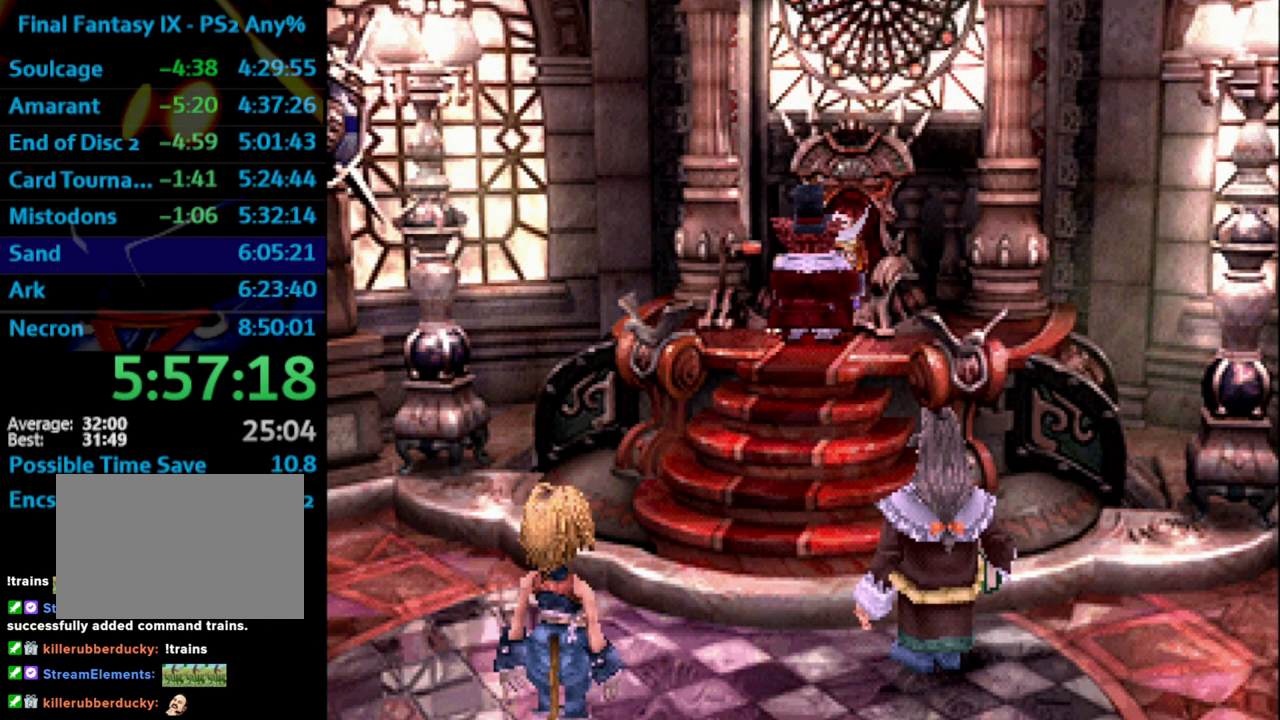
{"buttons": [], "left_stick": "center", "right_stick": "center", "events": [[33, "SQUARE", "down"], [100, "CROSS", "down"], [100, "SQUARE", "up"], [133, "CROSS", "up"], [167, "SQUARE", "down"], [217, "SQUARE", "up"], [267, "CROSS", "down"], [283, "CROSS", "up"], [433, "SQUARE", "down"], [467, "CROSS", "down"], [467, "SQUARE", "up"], [483, "CROSS", "up"]]}
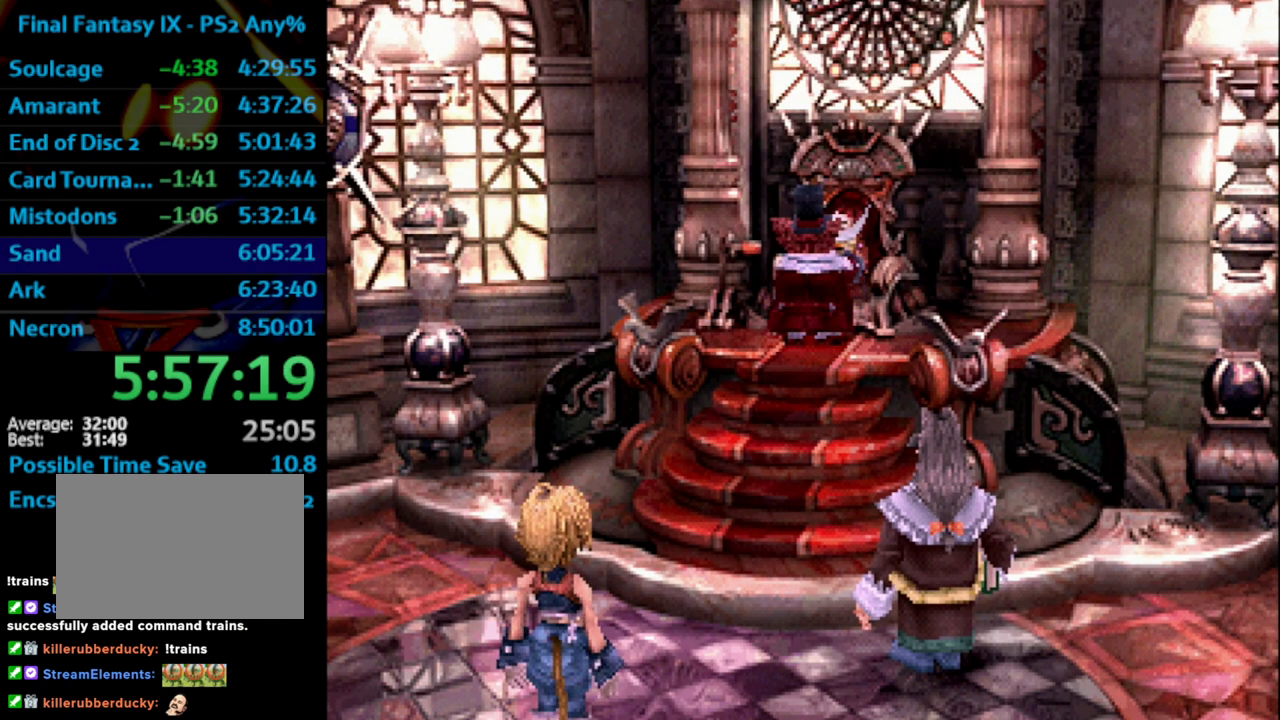
{"buttons": [], "left_stick": "center", "right_stick": "center", "events": [[33, "SQUARE", "down"], [83, "SQUARE", "up"], [150, "SQUARE", "down"], [217, "SQUARE", "up"], [267, "CROSS", "down"], [383, "CROSS", "up"], [417, "SQUARE", "down"], [433, "SQUARE", "up"]]}
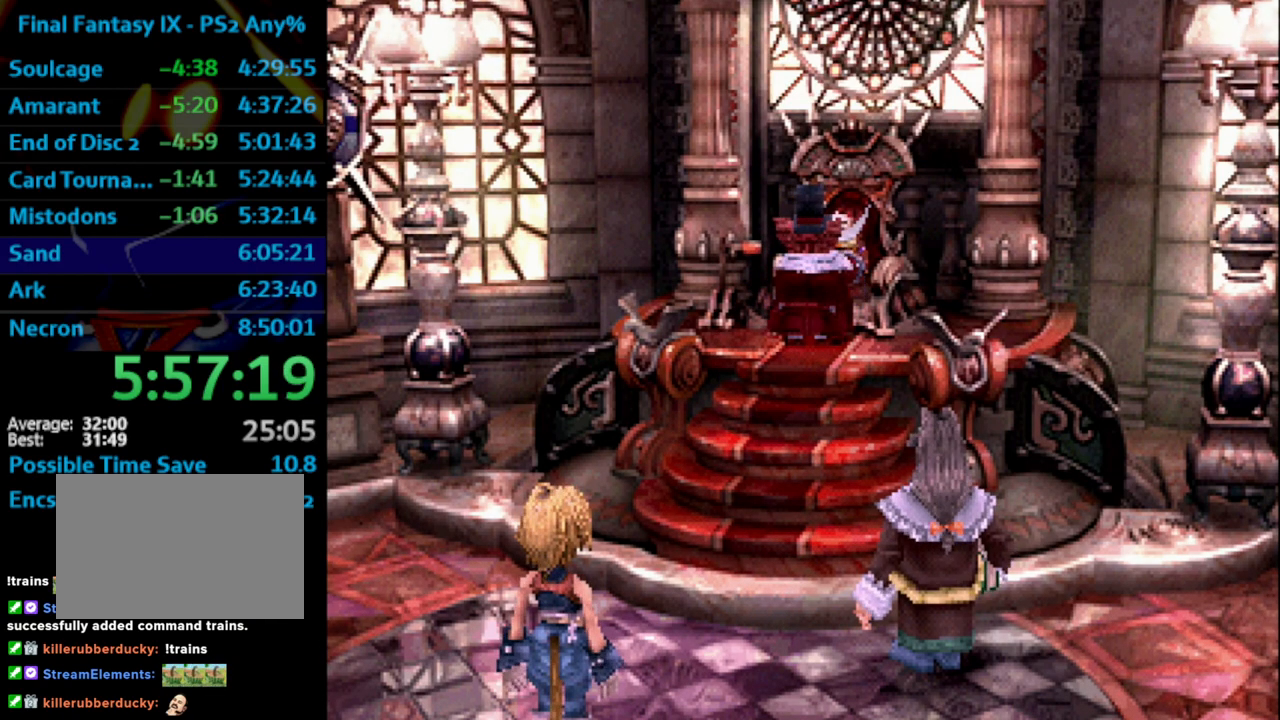
{"buttons": ["SQUARE"], "left_stick": "center", "right_stick": "center", "events": [[17, "CROSS", "down"], [100, "CROSS", "up"], [100, "SQUARE", "down"], [183, "CROSS", "down"], [183, "SQUARE", "up"], [200, "CROSS", "up"], [400, "CROSS", "down"], [417, "CROSS", "up"], [450, "SQUARE", "down"]]}
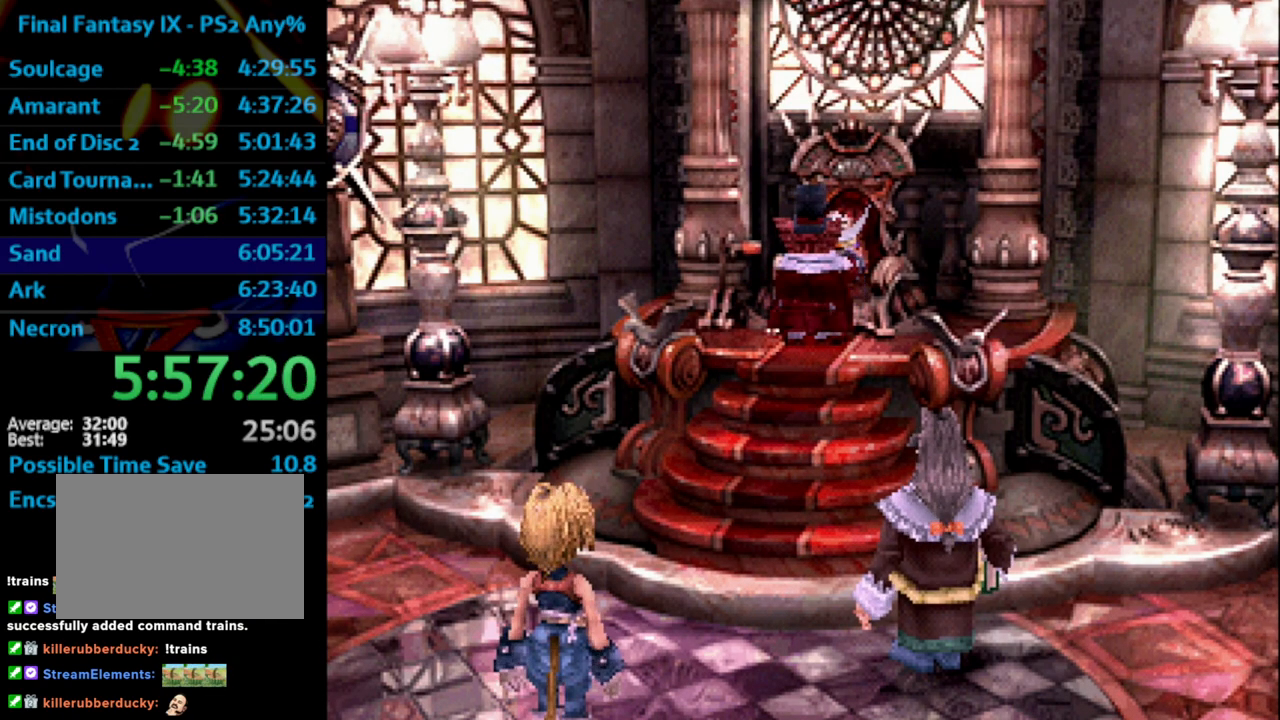
{"buttons": [], "left_stick": "center", "right_stick": "center", "events": [[33, "SQUARE", "up"], [100, "CROSS", "down"], [133, "CROSS", "up"], [217, "CROSS", "down"], [267, "CROSS", "up"], [317, "SQUARE", "down"], [333, "SQUARE", "up"]]}
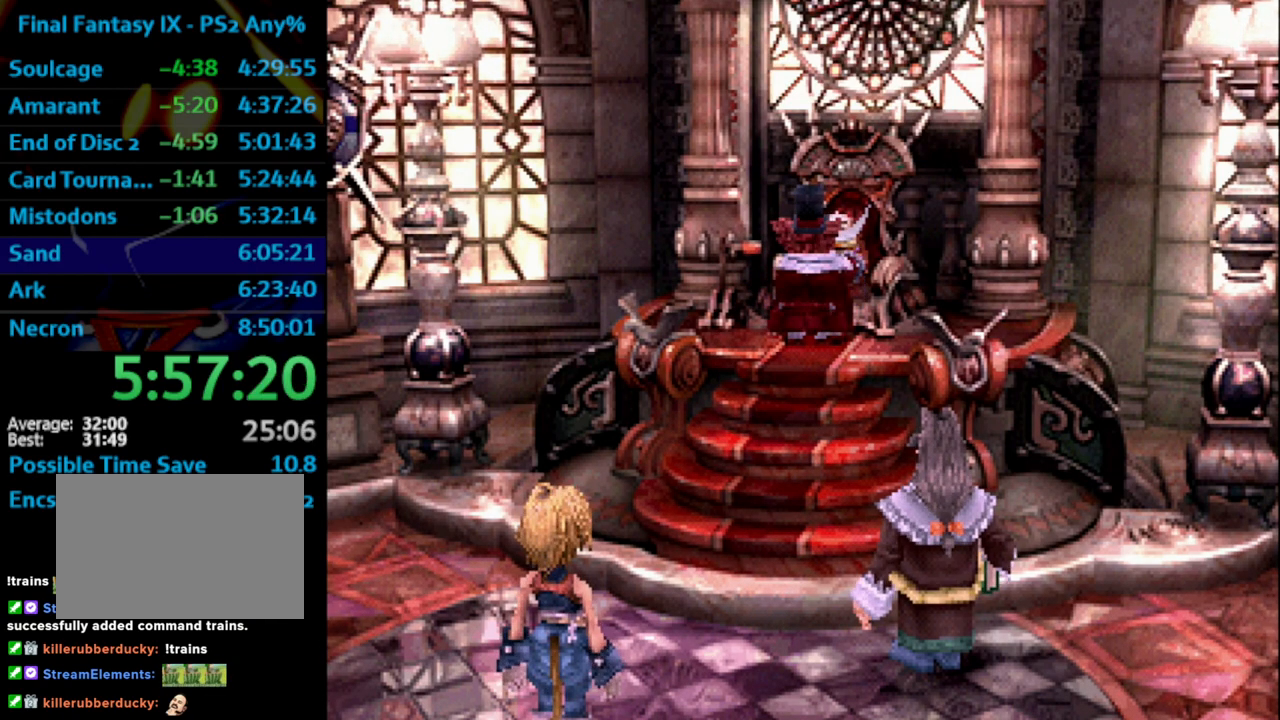
{"buttons": ["SQUARE"], "left_stick": "center", "right_stick": "center", "events": [[50, "CROSS", "down"], [133, "SQUARE", "down"], [150, "CROSS", "up"], [233, "CROSS", "down"], [267, "SQUARE", "up"], [333, "CROSS", "up"], [350, "SQUARE", "down"], [400, "SQUARE", "up"], [467, "SQUARE", "down"]]}
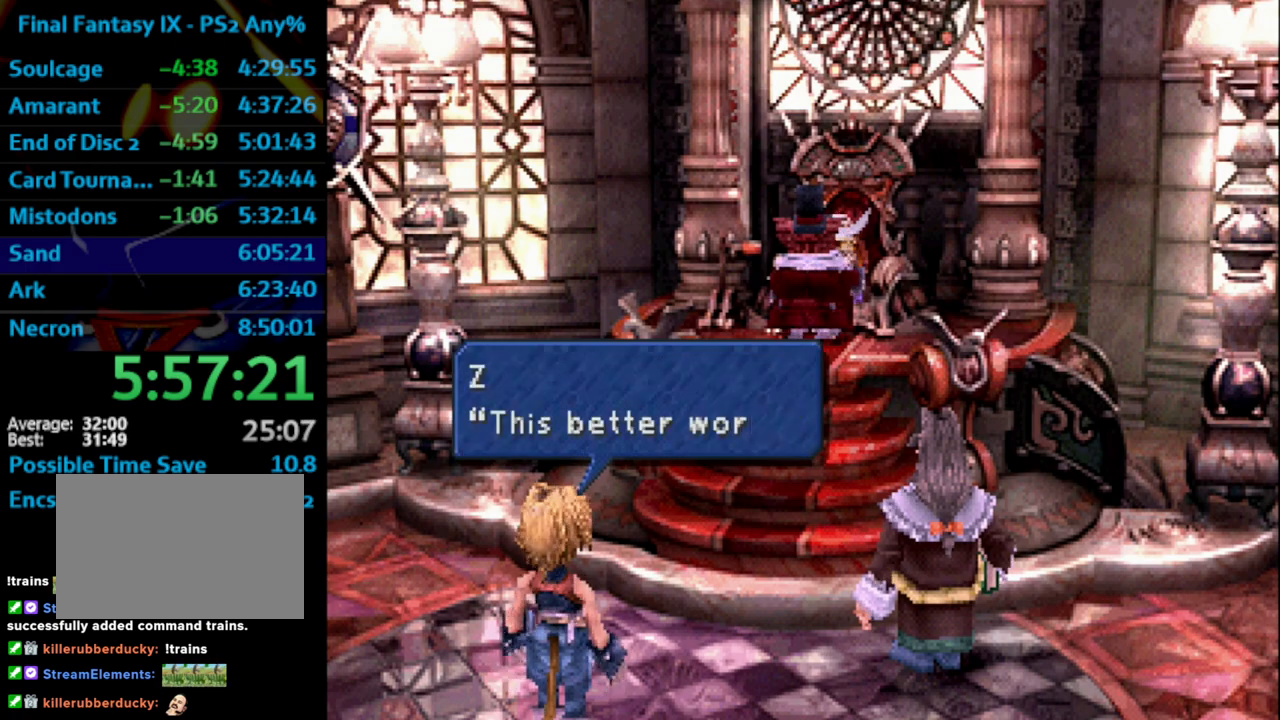
{"buttons": ["SQUARE"], "left_stick": "center", "right_stick": "center", "events": [[17, "CROSS", "down"], [17, "SQUARE", "up"], [67, "CROSS", "up"], [117, "SQUARE", "down"], [133, "SQUARE", "up"], [183, "SQUARE", "down"], [300, "CROSS", "down"], [300, "SQUARE", "up"], [333, "CROSS", "up"], [367, "SQUARE", "down"], [417, "CROSS", "down"], [417, "SQUARE", "up"], [433, "CROSS", "up"], [500, "SQUARE", "down"]]}
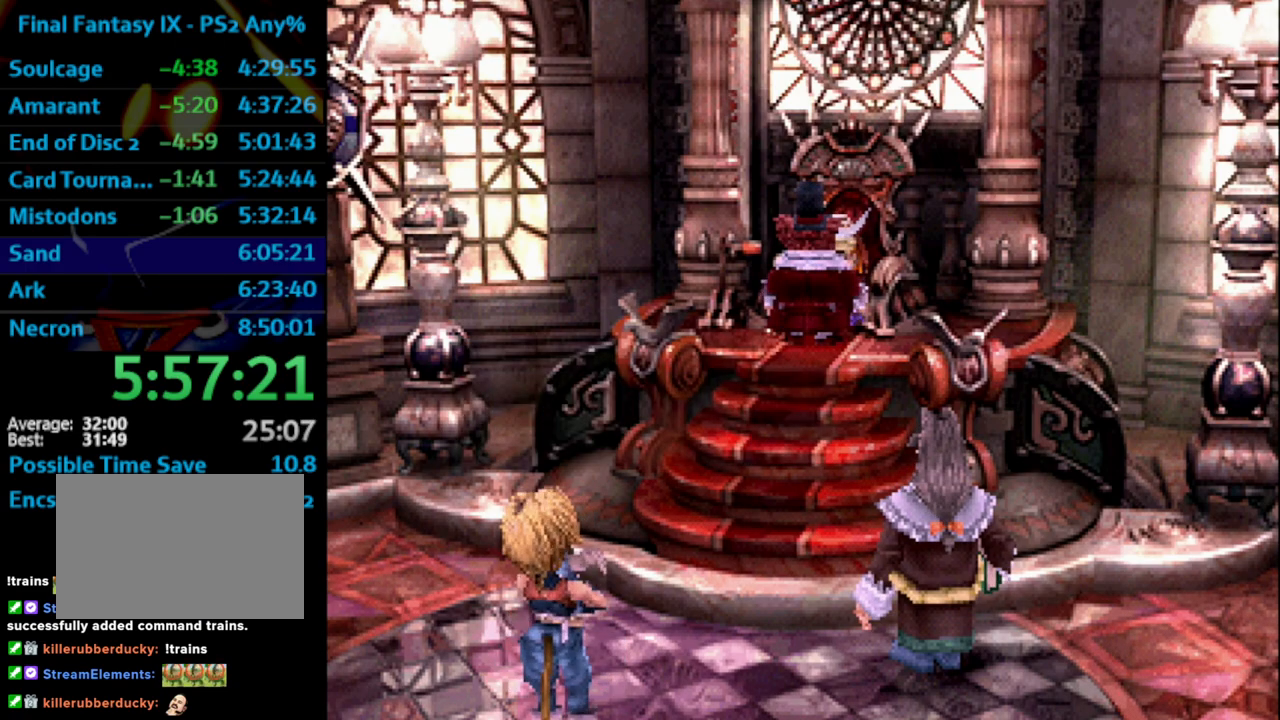
{"buttons": [], "left_stick": "center", "right_stick": "center", "events": [[33, "CROSS", "down"], [33, "SQUARE", "up"], [117, "CROSS", "up"], [117, "SQUARE", "down"], [167, "SQUARE", "up"], [233, "SQUARE", "down"], [283, "CROSS", "down"], [300, "SQUARE", "up"], [367, "CROSS", "up"], [383, "SQUARE", "down"], [433, "CROSS", "down"], [433, "SQUARE", "up"], [450, "CROSS", "up"]]}
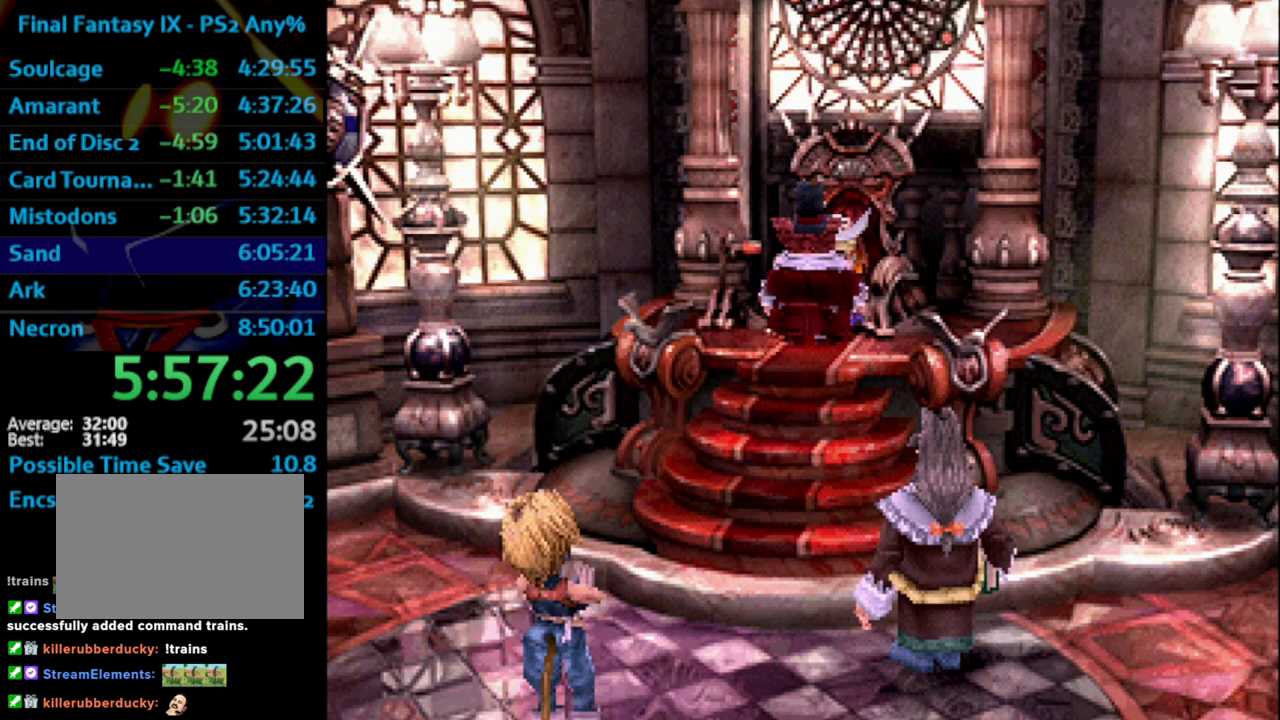
{"buttons": ["CROSS"], "left_stick": "center", "right_stick": "center", "events": [[17, "CROSS", "down"], [50, "CROSS", "up"], [100, "SQUARE", "down"], [150, "SQUARE", "up"], [217, "SQUARE", "down"], [233, "CROSS", "down"], [267, "SQUARE", "up"], [350, "CROSS", "up"], [450, "SQUARE", "down"], [483, "CROSS", "down"], [500, "SQUARE", "up"]]}
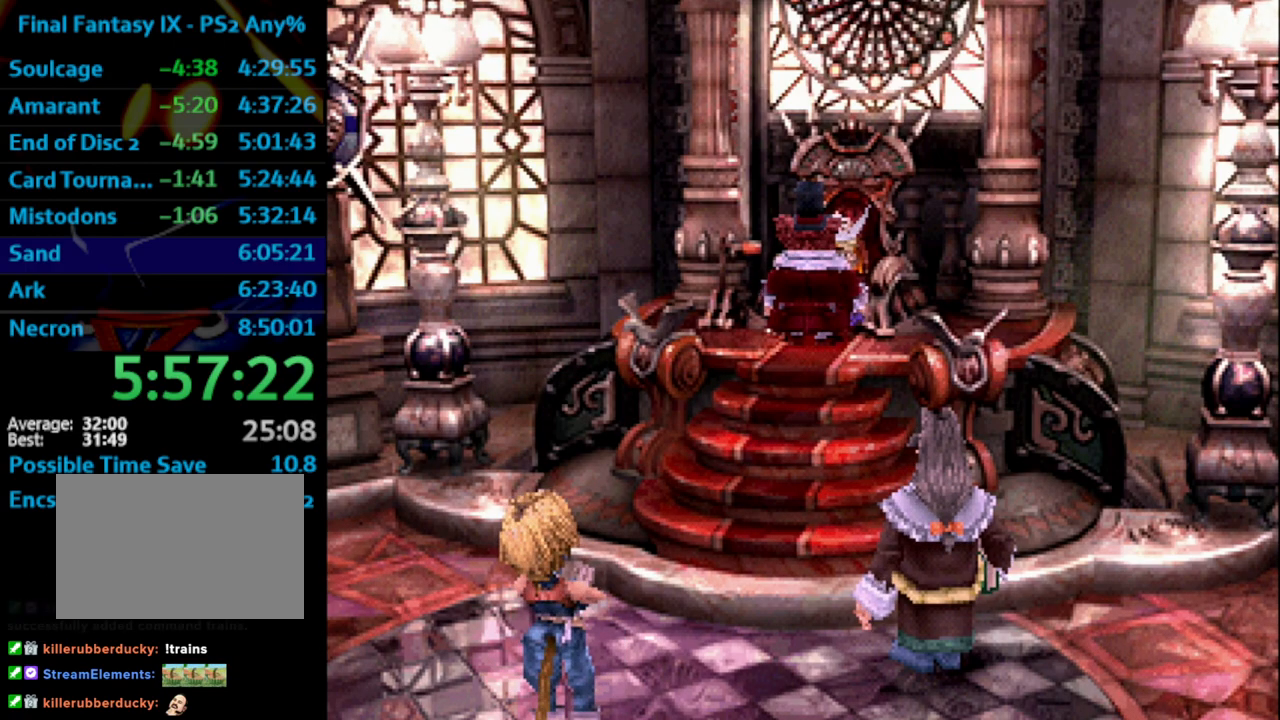
{"buttons": [], "left_stick": "center", "right_stick": "center", "events": [[33, "CROSS", "up"], [83, "SQUARE", "down"], [117, "CROSS", "down"], [117, "SQUARE", "up"], [167, "CROSS", "up"], [217, "SQUARE", "down"], [267, "SQUARE", "up"], [367, "SQUARE", "down"], [417, "SQUARE", "up"], [467, "SQUARE", "down"], [483, "SQUARE", "up"]]}
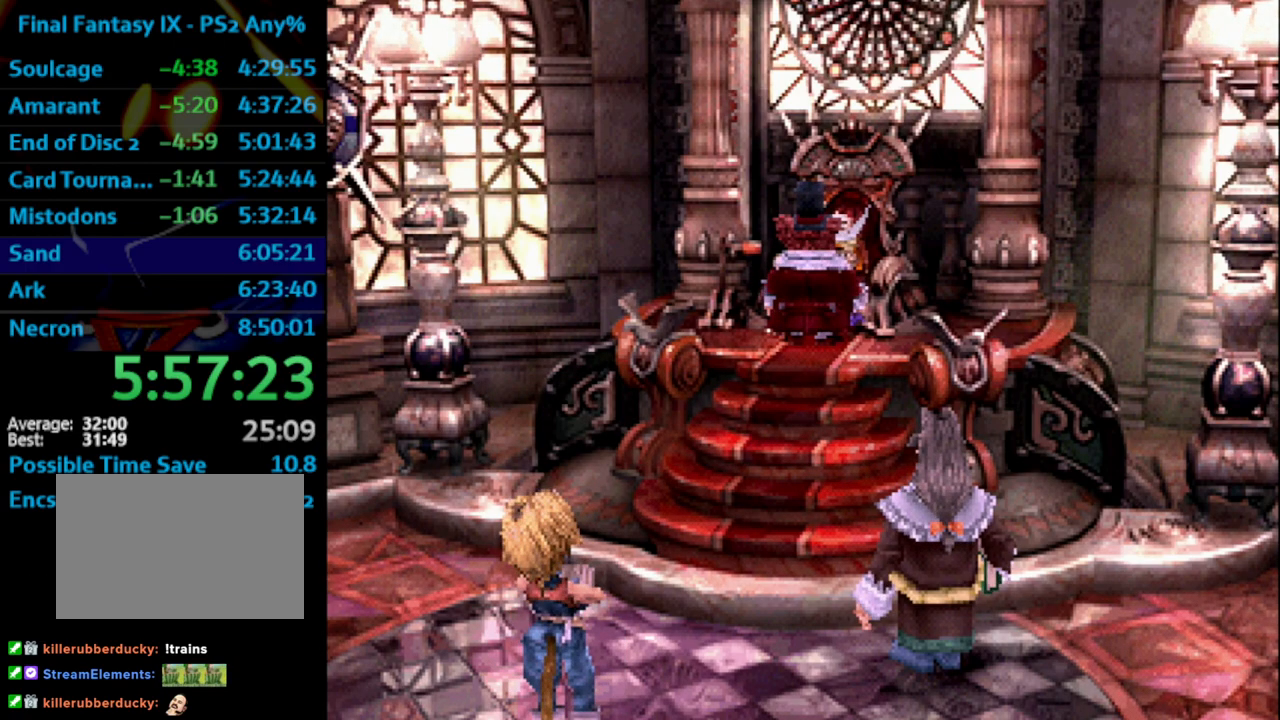
{"buttons": [], "left_stick": "center", "right_stick": "center", "events": [[17, "CROSS", "down"], [33, "CROSS", "up"], [83, "SQUARE", "down"], [150, "CROSS", "down"], [150, "SQUARE", "up"], [200, "CROSS", "up"], [233, "SQUARE", "down"], [283, "SQUARE", "up"], [300, "CROSS", "down"], [367, "CROSS", "up"]]}
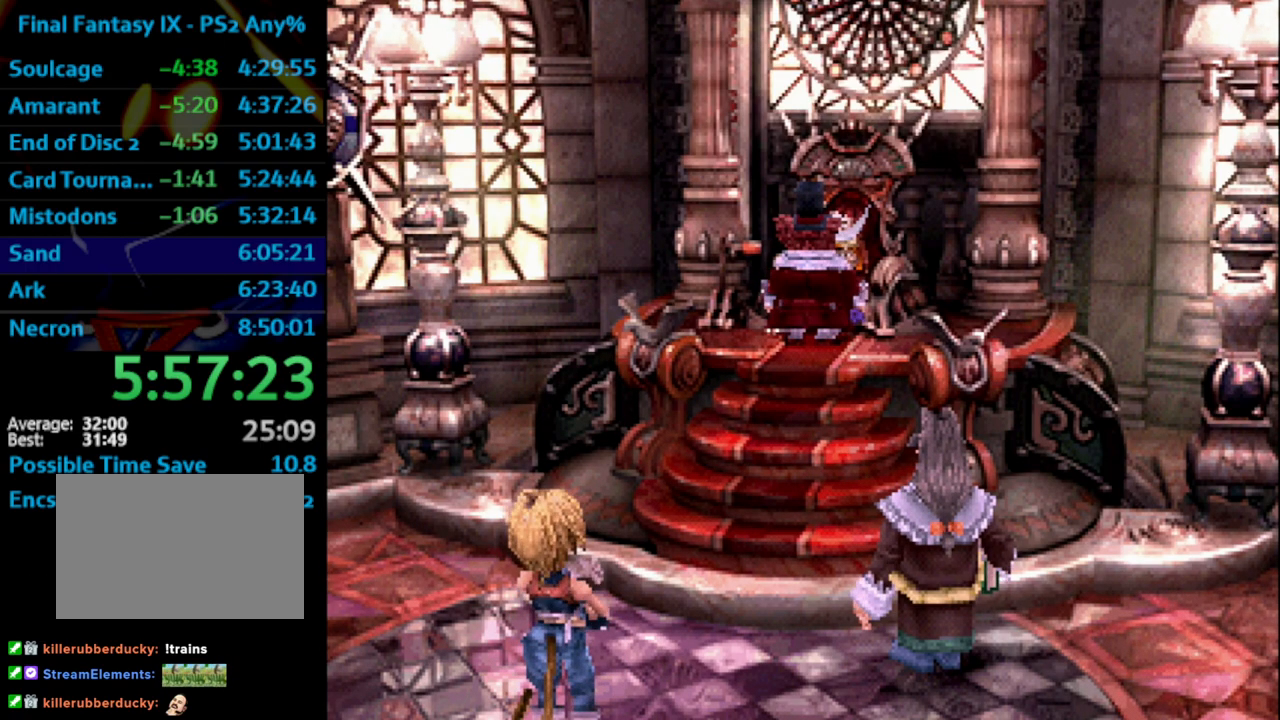
{"buttons": ["SQUARE"], "left_stick": "center", "right_stick": "center", "events": [[17, "SQUARE", "down"], [50, "SQUARE", "up"], [67, "CROSS", "down"], [83, "CROSS", "up"], [117, "SQUARE", "down"], [183, "SQUARE", "up"], [217, "CROSS", "down"], [250, "CROSS", "up"], [367, "SQUARE", "down"], [383, "CROSS", "down"], [383, "SQUARE", "up"], [450, "CROSS", "up"], [483, "SQUARE", "down"]]}
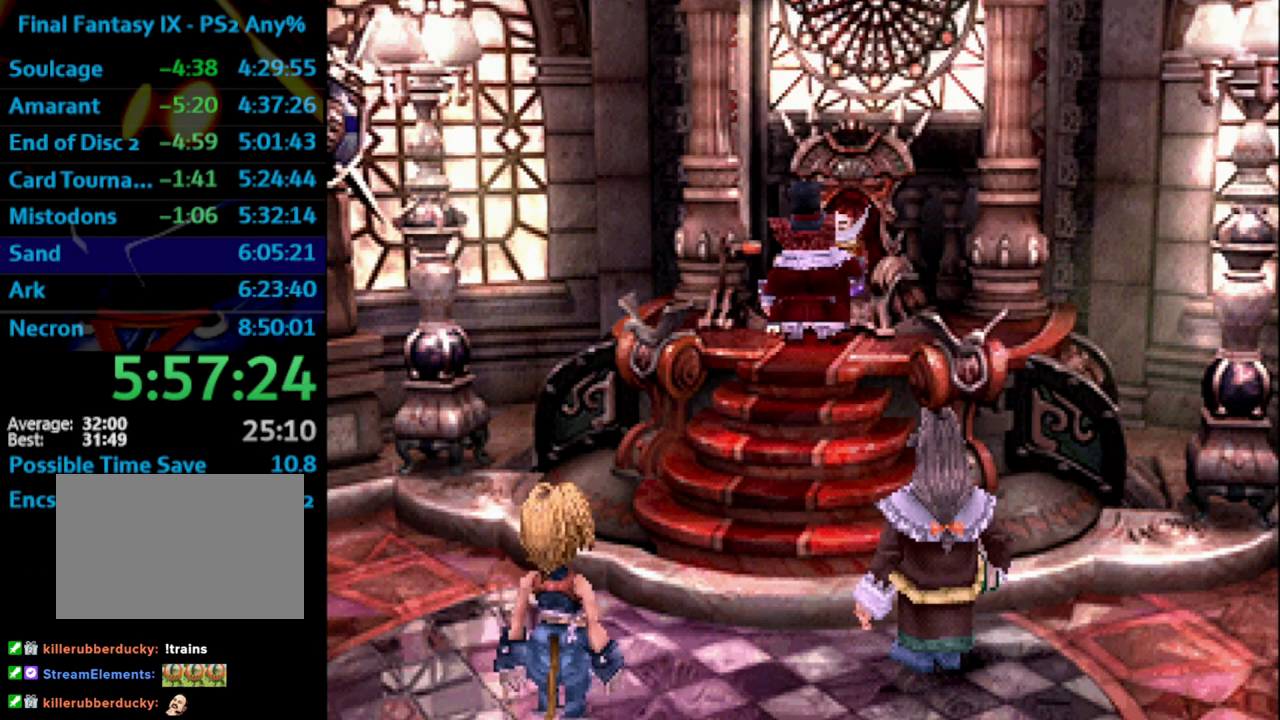
{"buttons": [], "left_stick": "center", "right_stick": "center", "events": [[33, "CROSS", "down"], [33, "SQUARE", "up"], [50, "CROSS", "up"], [233, "SQUARE", "down"], [250, "CROSS", "down"], [250, "SQUARE", "up"], [417, "CROSS", "up"], [417, "SQUARE", "down"], [483, "CROSS", "down"], [483, "SQUARE", "up"], [500, "CROSS", "up"]]}
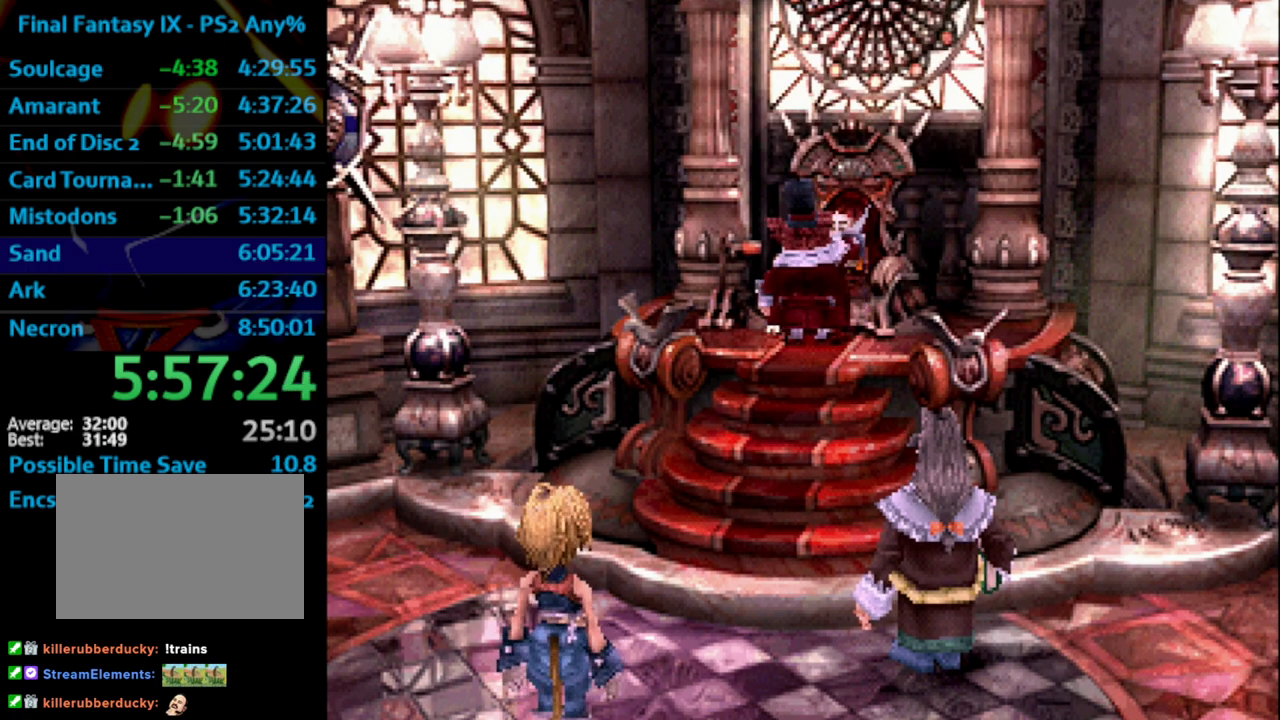
{"buttons": ["CROSS"], "left_stick": "center", "right_stick": "center", "events": [[33, "SQUARE", "down"], [83, "CROSS", "down"], [100, "SQUARE", "up"], [133, "CROSS", "up"], [167, "SQUARE", "down"], [200, "CROSS", "down"], [200, "SQUARE", "up"], [250, "CROSS", "up"], [250, "SQUARE", "down"], [367, "SQUARE", "up"], [417, "SQUARE", "down"], [467, "CROSS", "down"], [467, "SQUARE", "up"]]}
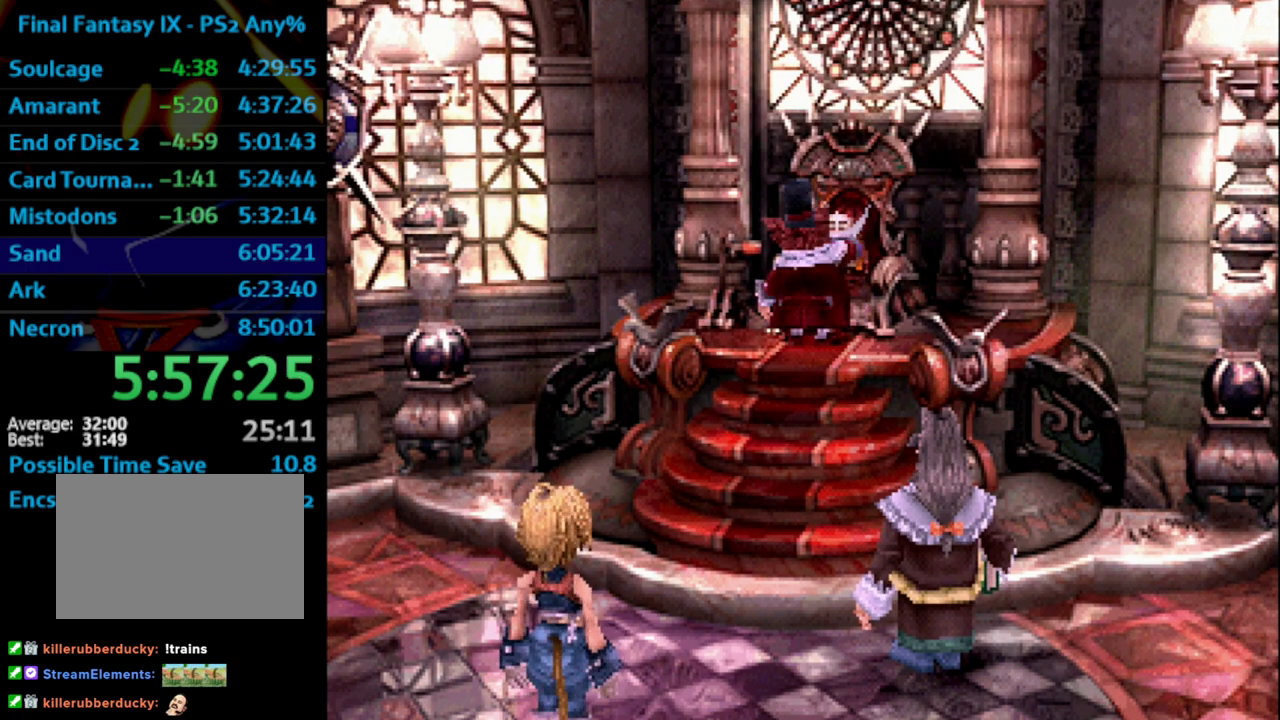
{"buttons": [], "left_stick": "center", "right_stick": "center", "events": [[83, "CROSS", "up"], [167, "SQUARE", "down"], [183, "SQUARE", "up"], [233, "SQUARE", "down"], [267, "CROSS", "down"], [267, "SQUARE", "up"], [383, "CROSS", "up"], [383, "SQUARE", "down"], [433, "SQUARE", "up"], [450, "CROSS", "down"], [467, "CROSS", "up"]]}
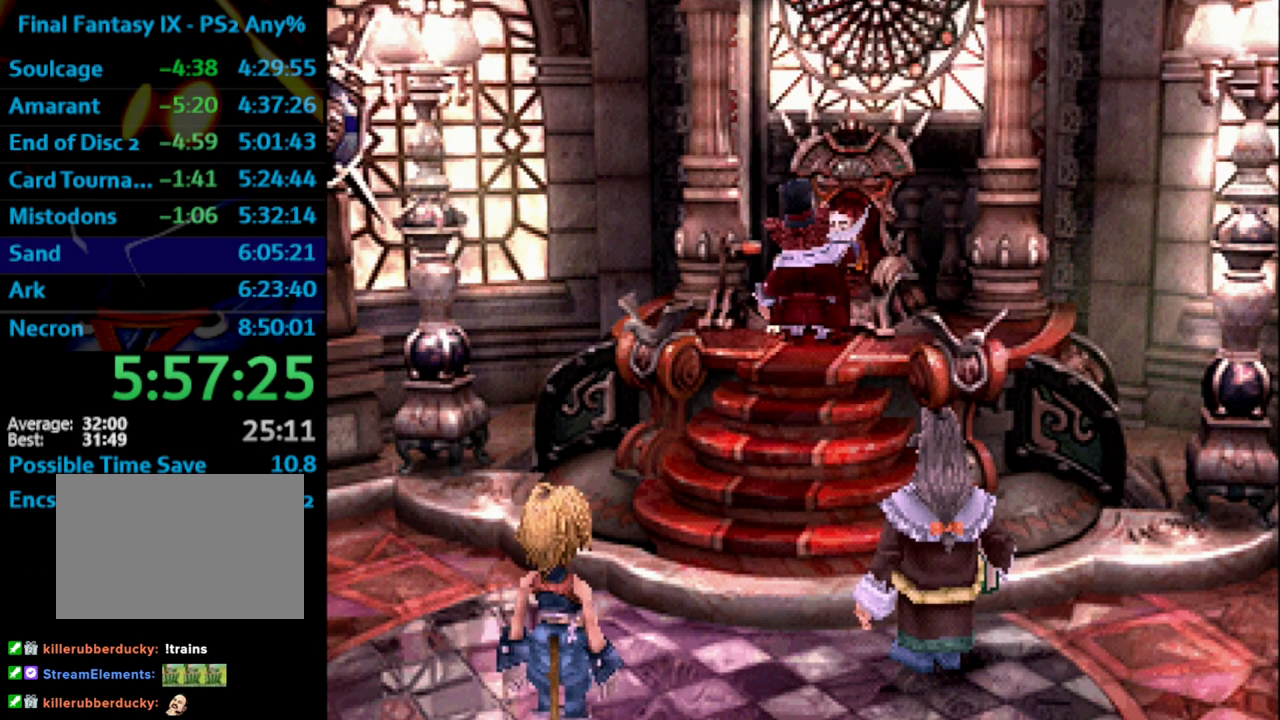
{"buttons": ["SQUARE"], "left_stick": "center", "right_stick": "center", "events": [[67, "CROSS", "down"], [67, "SQUARE", "down"], [117, "SQUARE", "up"], [150, "CROSS", "up"], [183, "SQUARE", "down"], [217, "SQUARE", "up"], [283, "CROSS", "down"], [350, "CROSS", "up"], [433, "CROSS", "down"], [483, "CROSS", "up"], [500, "SQUARE", "down"]]}
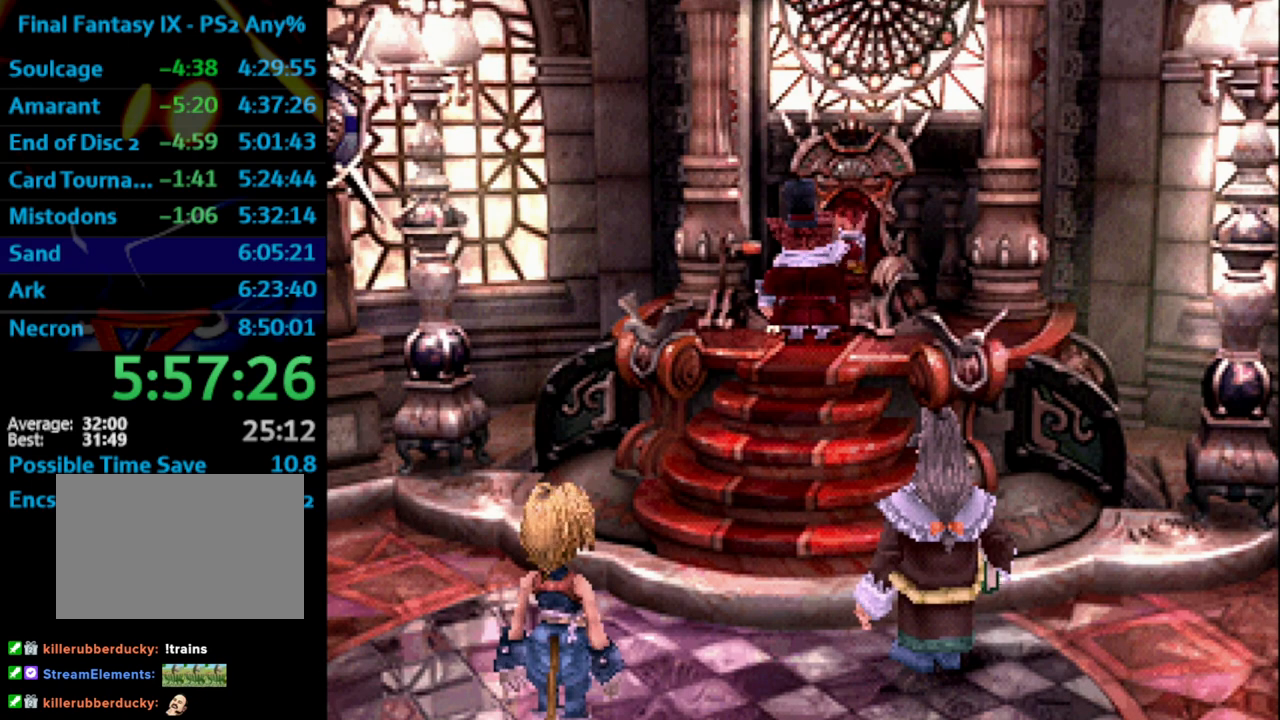
{"buttons": ["SQUARE"], "left_stick": "center", "right_stick": "center", "events": [[100, "SQUARE", "up"], [117, "CROSS", "down"], [150, "CROSS", "up"], [217, "SQUARE", "down"], [267, "CROSS", "down"], [267, "SQUARE", "up"], [333, "CROSS", "up"], [367, "SQUARE", "down"], [383, "CROSS", "down"], [383, "SQUARE", "up"], [433, "CROSS", "up"], [483, "SQUARE", "down"]]}
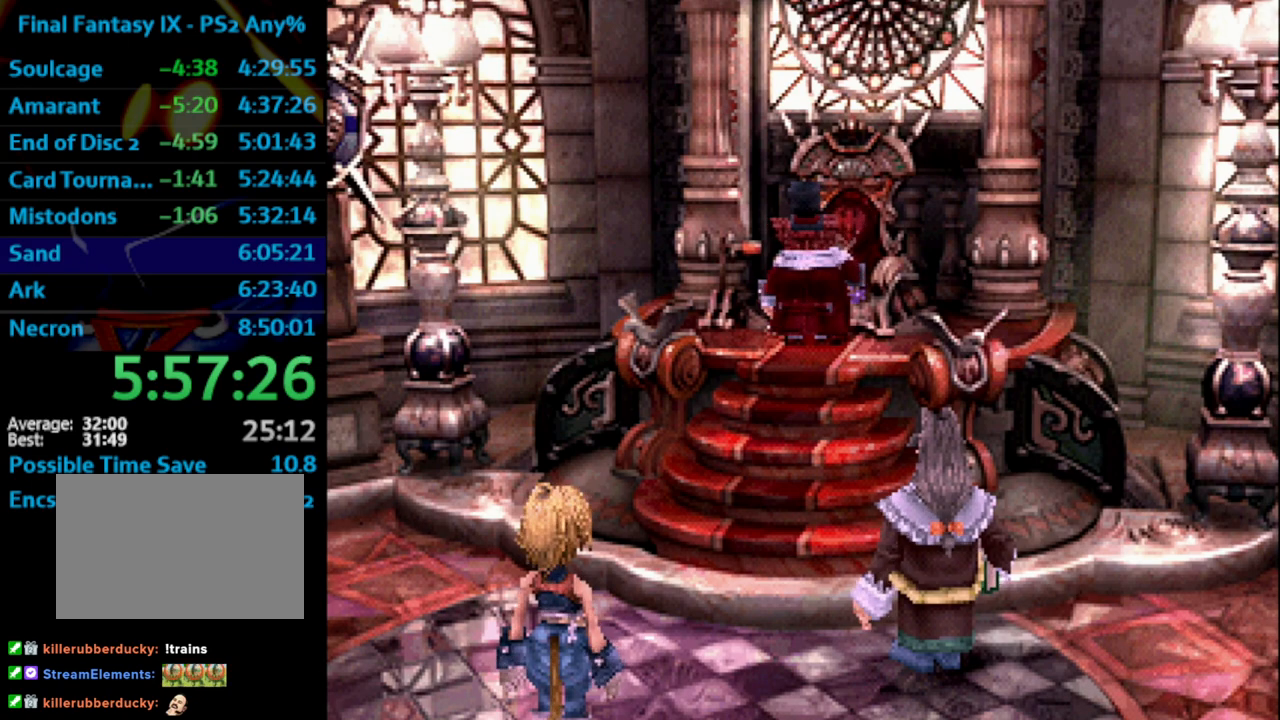
{"buttons": [], "left_stick": "center", "right_stick": "center", "events": [[33, "CROSS", "down"], [33, "SQUARE", "up"], [50, "CROSS", "up"], [200, "SQUARE", "down"], [300, "SQUARE", "up"], [383, "CROSS", "down"], [400, "CROSS", "up"]]}
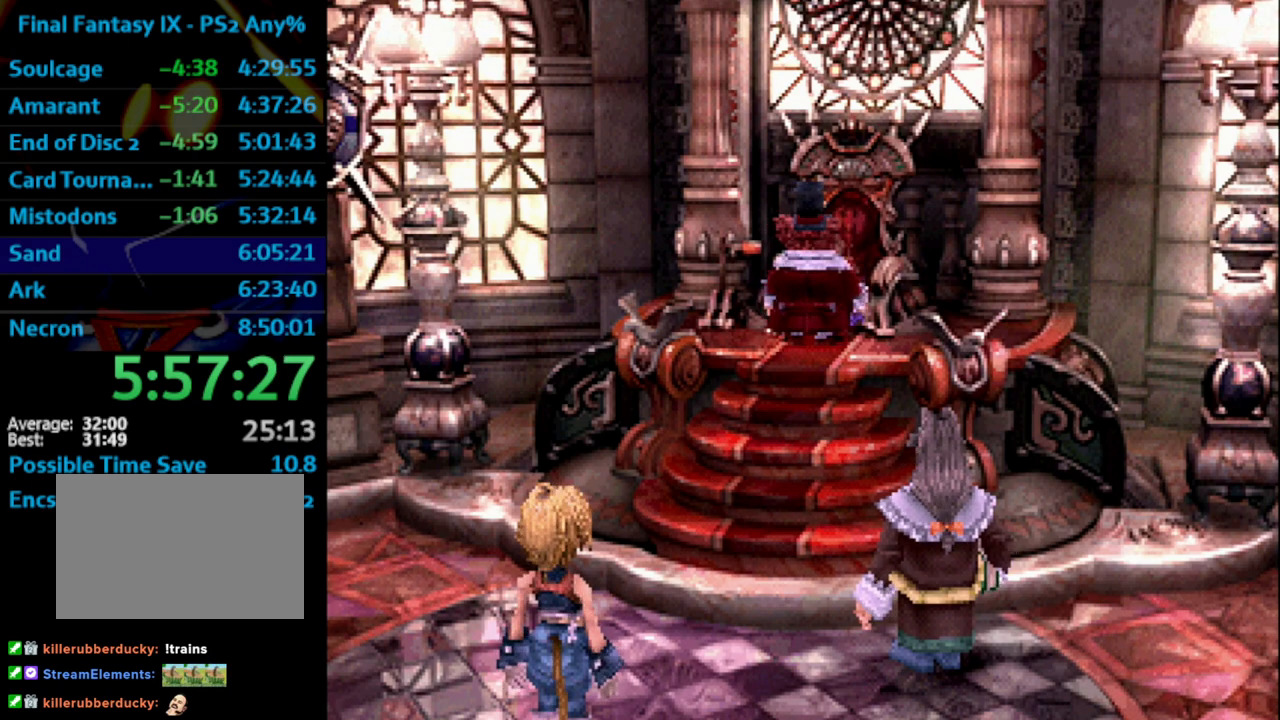
{"buttons": [], "left_stick": "center", "right_stick": "center", "events": [[83, "SQUARE", "down"], [133, "SQUARE", "up"], [250, "CROSS", "down"], [300, "CROSS", "up"], [317, "SQUARE", "down"], [417, "SQUARE", "up"], [450, "CROSS", "down"], [483, "CROSS", "up"]]}
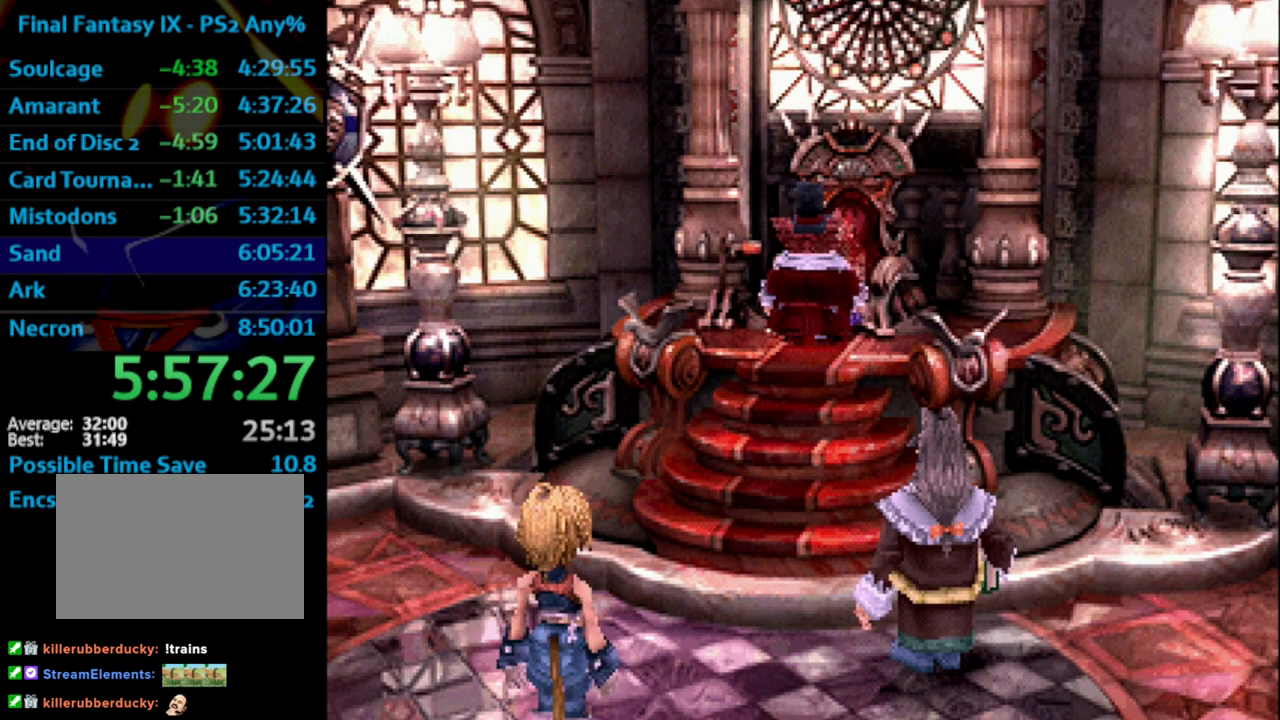
{"buttons": ["SQUARE"], "left_stick": "center", "right_stick": "center", "events": [[117, "SQUARE", "down"], [133, "CROSS", "down"], [133, "SQUARE", "up"], [200, "CROSS", "up"], [233, "SQUARE", "down"], [300, "SQUARE", "up"], [317, "CROSS", "down"], [350, "CROSS", "up"], [383, "SQUARE", "down"], [400, "SQUARE", "up"], [417, "CROSS", "down"], [450, "CROSS", "up"], [500, "SQUARE", "down"]]}
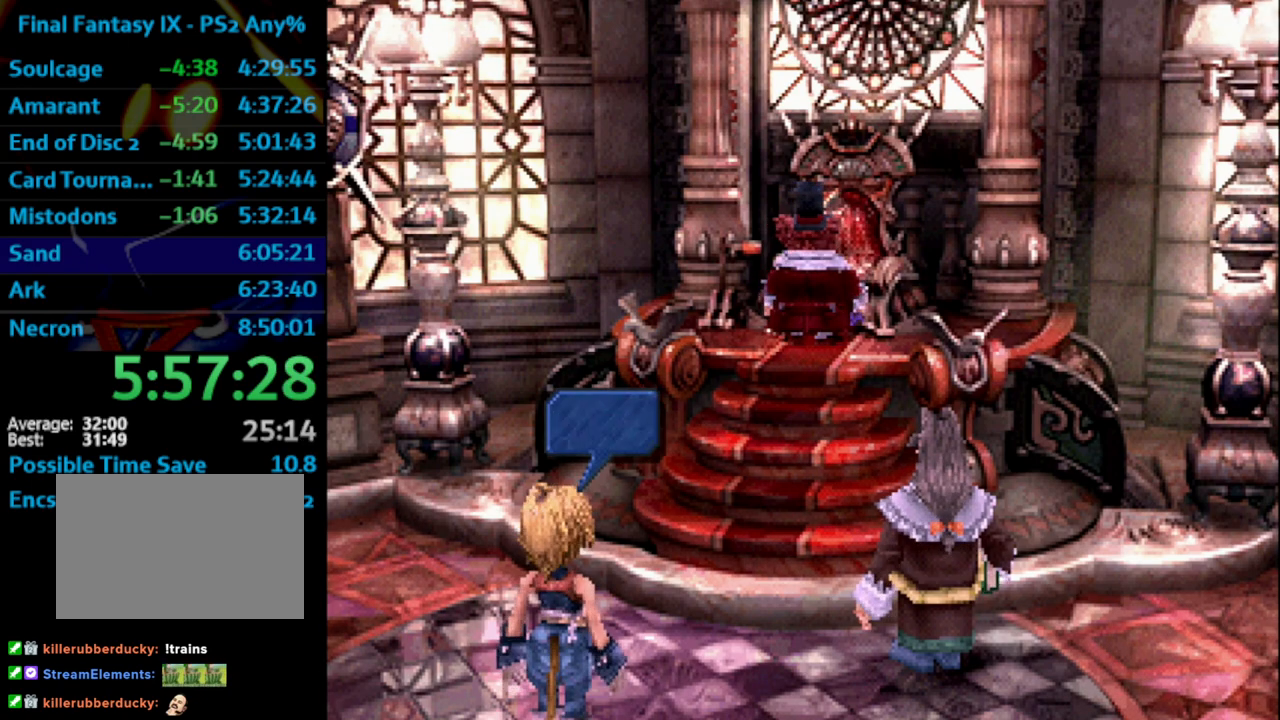
{"buttons": [], "left_stick": "center", "right_stick": "center", "events": [[33, "CROSS", "down"], [33, "SQUARE", "up"], [83, "CROSS", "up"], [133, "SQUARE", "down"], [183, "CROSS", "down"], [183, "SQUARE", "up"], [233, "CROSS", "up"], [233, "SQUARE", "down"], [300, "SQUARE", "up"], [417, "SQUARE", "down"], [467, "SQUARE", "up"]]}
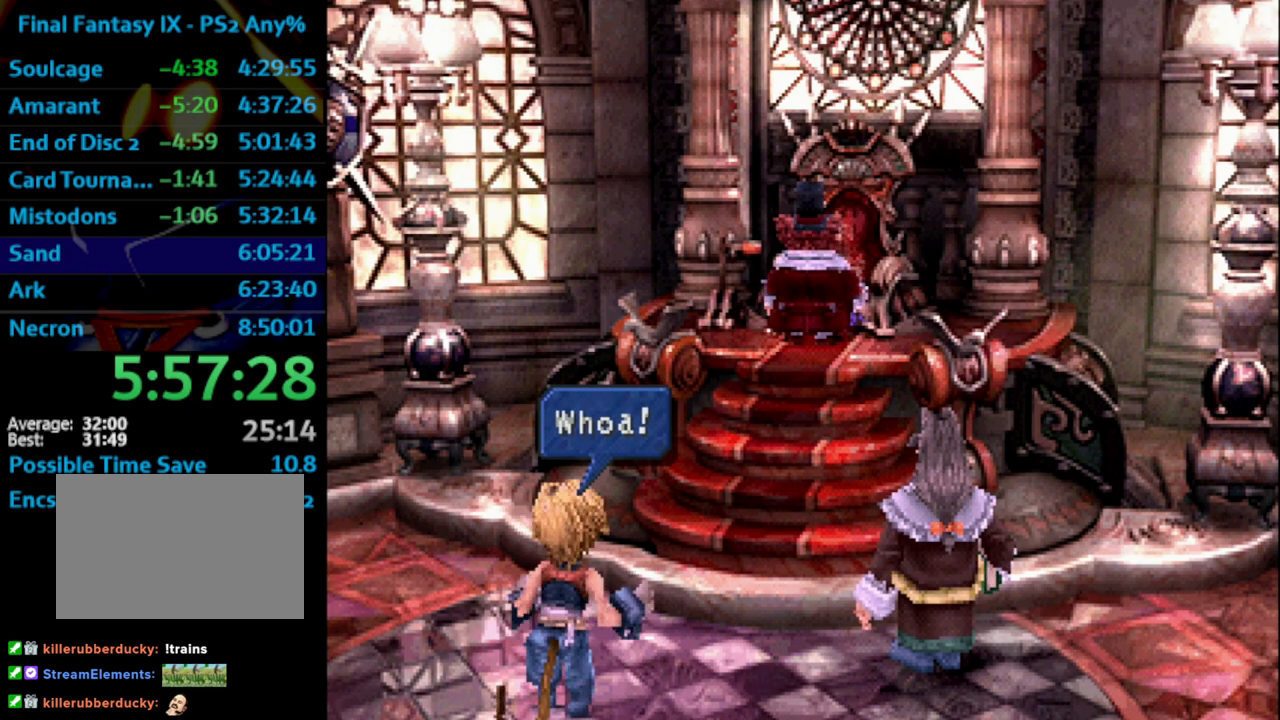
{"buttons": [], "left_stick": "center", "right_stick": "center", "events": [[83, "SQUARE", "down"], [100, "SQUARE", "up"], [117, "CROSS", "down"], [133, "CROSS", "up"], [183, "SQUARE", "down"], [233, "CROSS", "down"], [233, "SQUARE", "up"], [267, "CROSS", "up"], [300, "SQUARE", "down"], [350, "CROSS", "down"], [350, "SQUARE", "up"], [367, "CROSS", "up"], [433, "SQUARE", "down"], [467, "SQUARE", "up"]]}
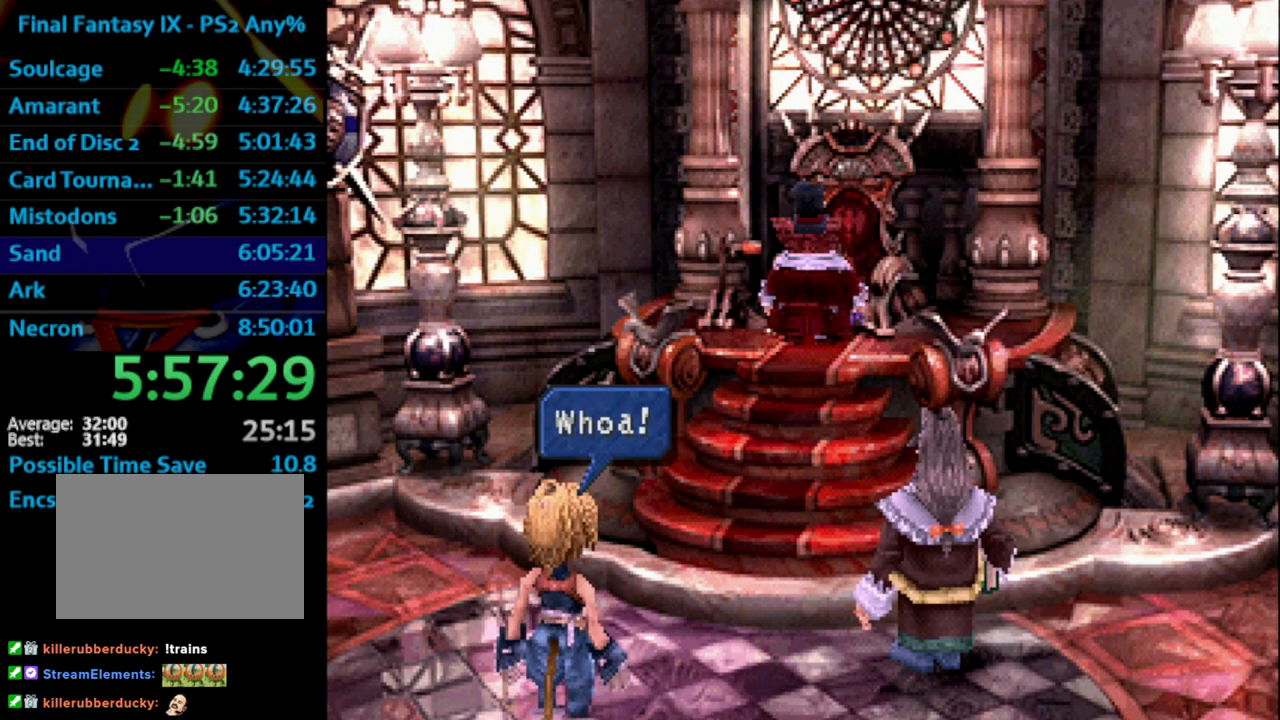
{"buttons": [], "left_stick": "center", "right_stick": "center", "events": [[50, "SQUARE", "down"], [100, "CROSS", "down"], [117, "SQUARE", "up"], [200, "CROSS", "up"], [350, "SQUARE", "down"], [367, "CROSS", "down"], [383, "SQUARE", "up"], [417, "CROSS", "up"], [450, "CROSS", "down"], [467, "CROSS", "up"], [483, "CROSS", "down"], [500, "CROSS", "up"]]}
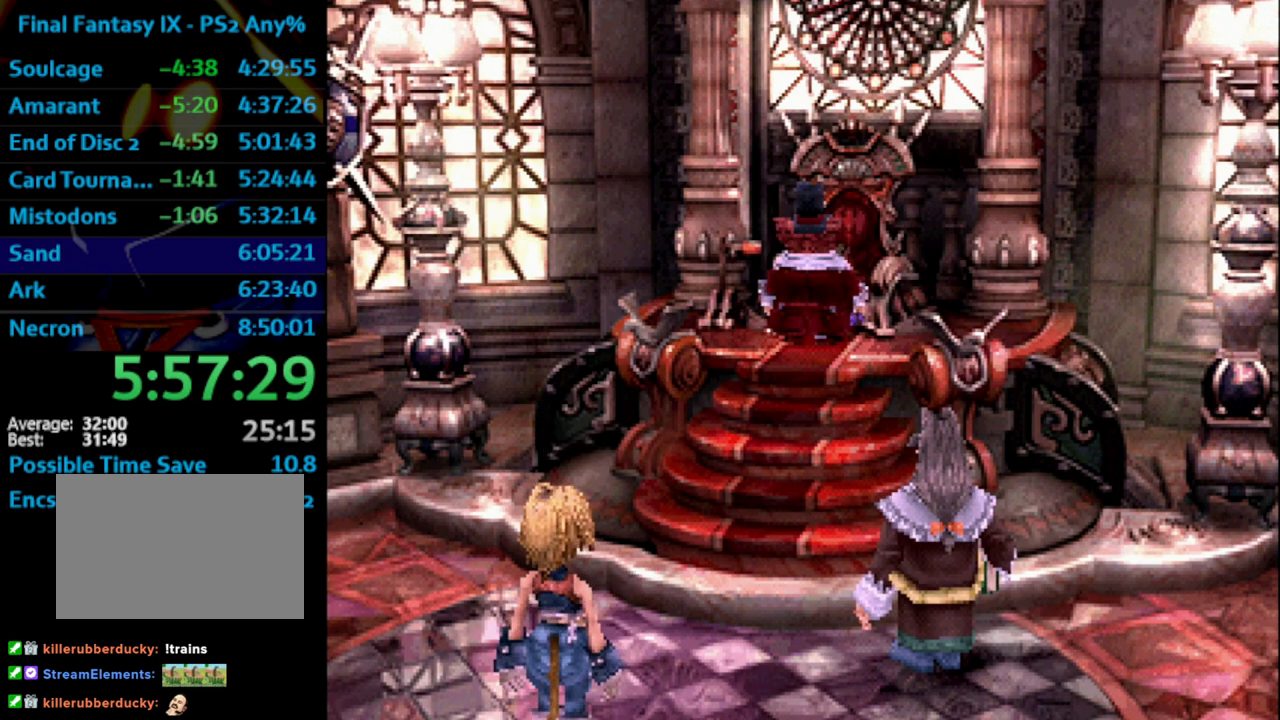
{"buttons": [], "left_stick": "center", "right_stick": "center", "events": [[217, "CROSS", "down"], [283, "CROSS", "up"], [283, "SQUARE", "down"], [350, "SQUARE", "up"], [417, "CROSS", "down"], [433, "CROSS", "up"]]}
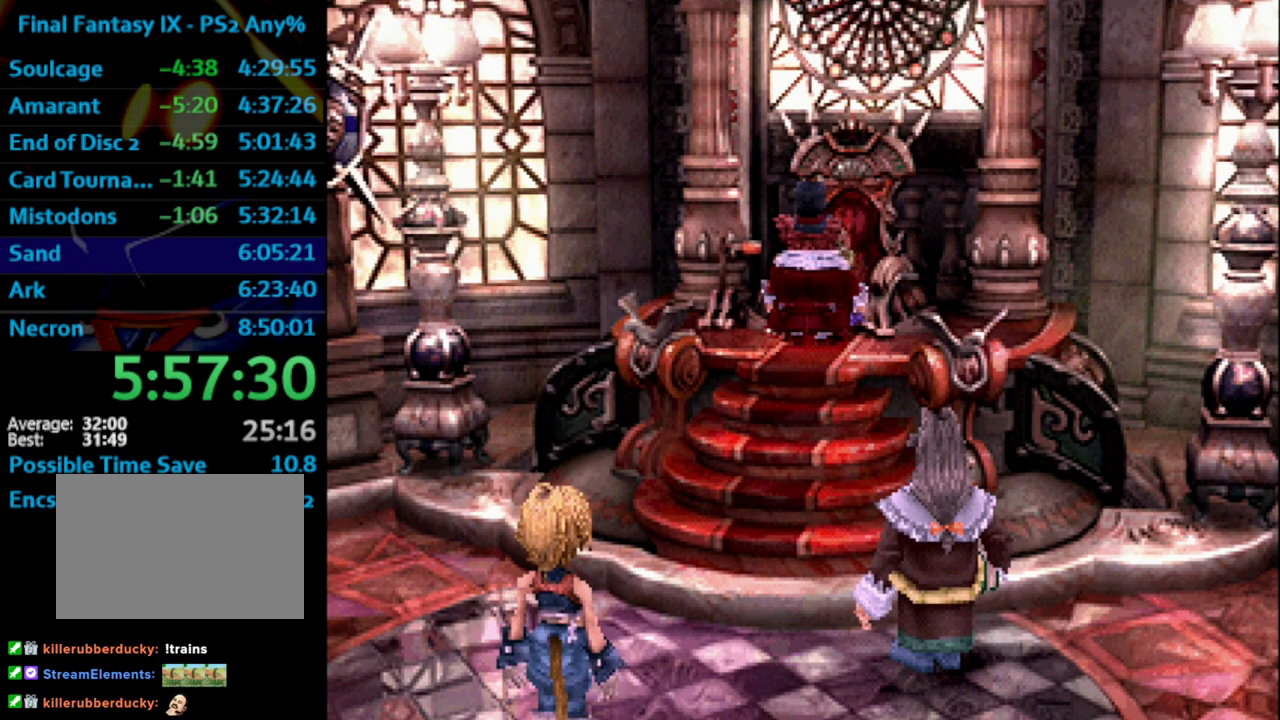
{"buttons": [], "left_stick": "center", "right_stick": "center", "events": [[50, "CROSS", "down"], [83, "CROSS", "up"], [133, "SQUARE", "down"], [183, "CROSS", "down"], [200, "SQUARE", "up"], [300, "CROSS", "up"], [467, "SQUARE", "down"], [500, "SQUARE", "up"]]}
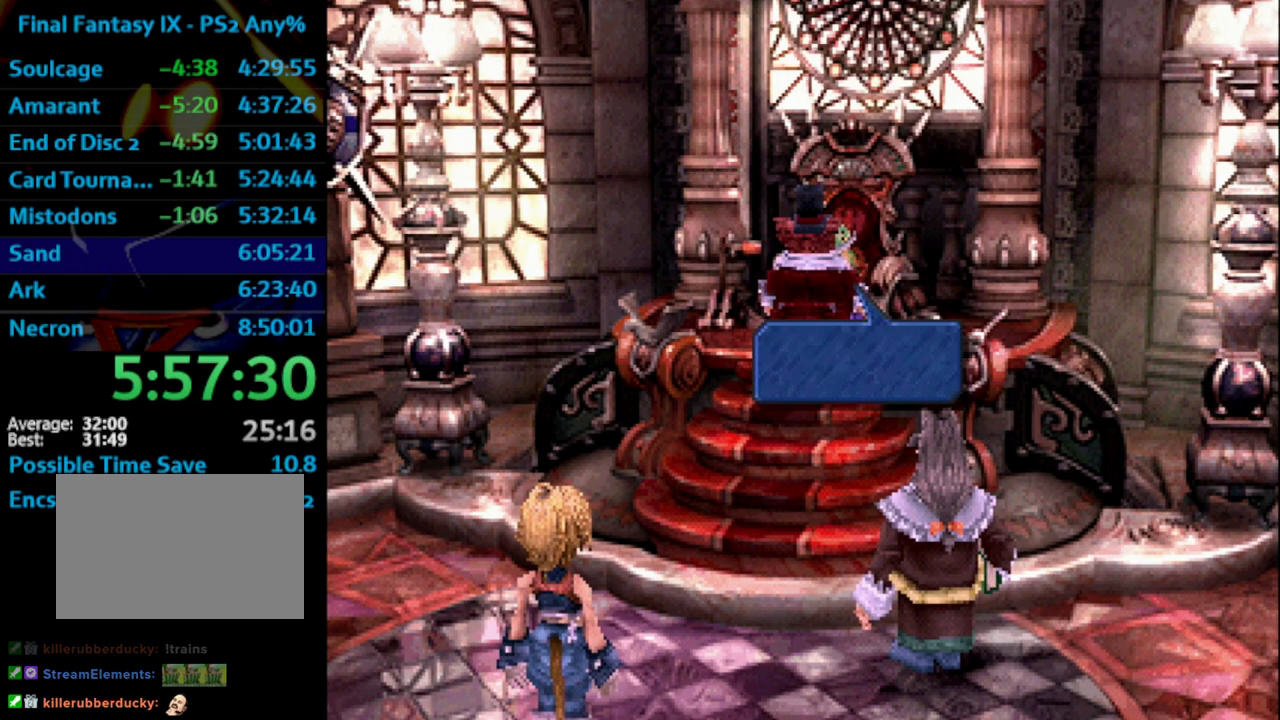
{"buttons": [], "left_stick": "center", "right_stick": "center", "events": [[33, "CROSS", "down"], [117, "CROSS", "up"], [167, "SQUARE", "down"], [233, "SQUARE", "up"], [283, "SQUARE", "down"], [333, "CROSS", "down"], [350, "SQUARE", "up"], [417, "CROSS", "up"], [483, "SQUARE", "down"], [500, "SQUARE", "up"]]}
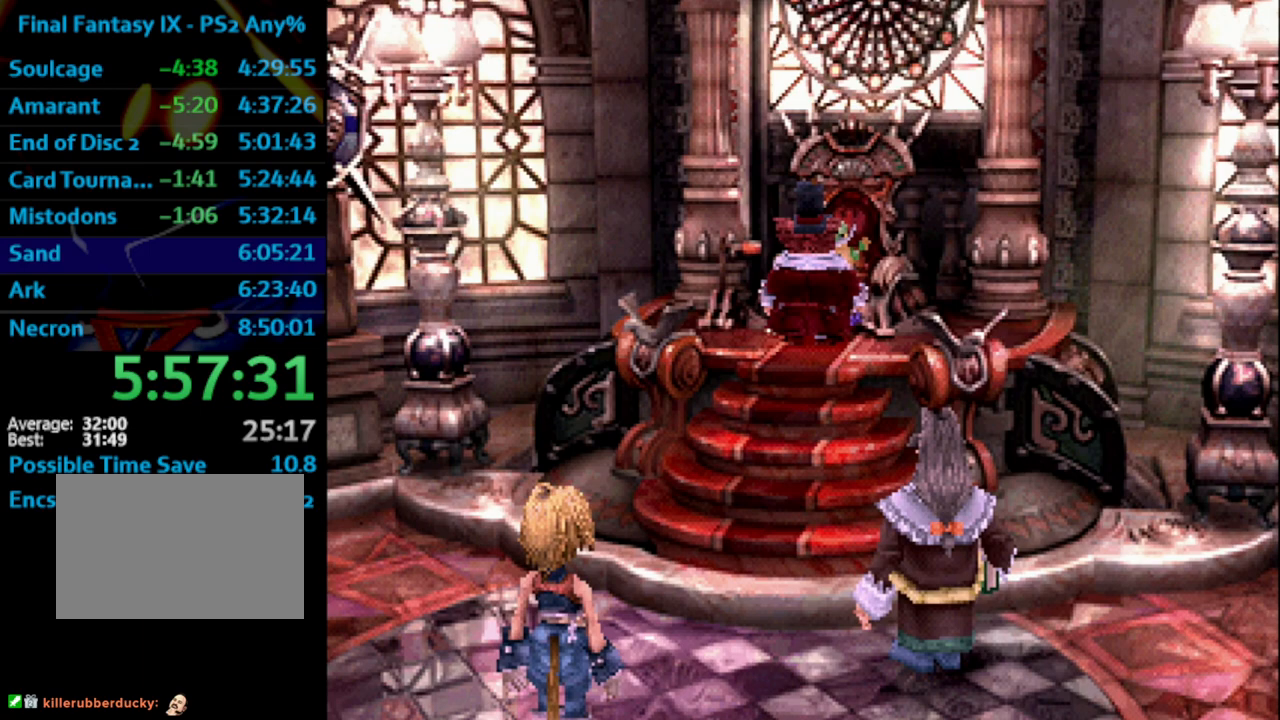
{"buttons": [], "left_stick": "center", "right_stick": "center", "events": [[133, "SQUARE", "down"], [183, "CROSS", "down"], [200, "SQUARE", "up"], [267, "CROSS", "up"], [300, "SQUARE", "down"], [367, "CROSS", "down"], [400, "SQUARE", "up"], [467, "CROSS", "up"]]}
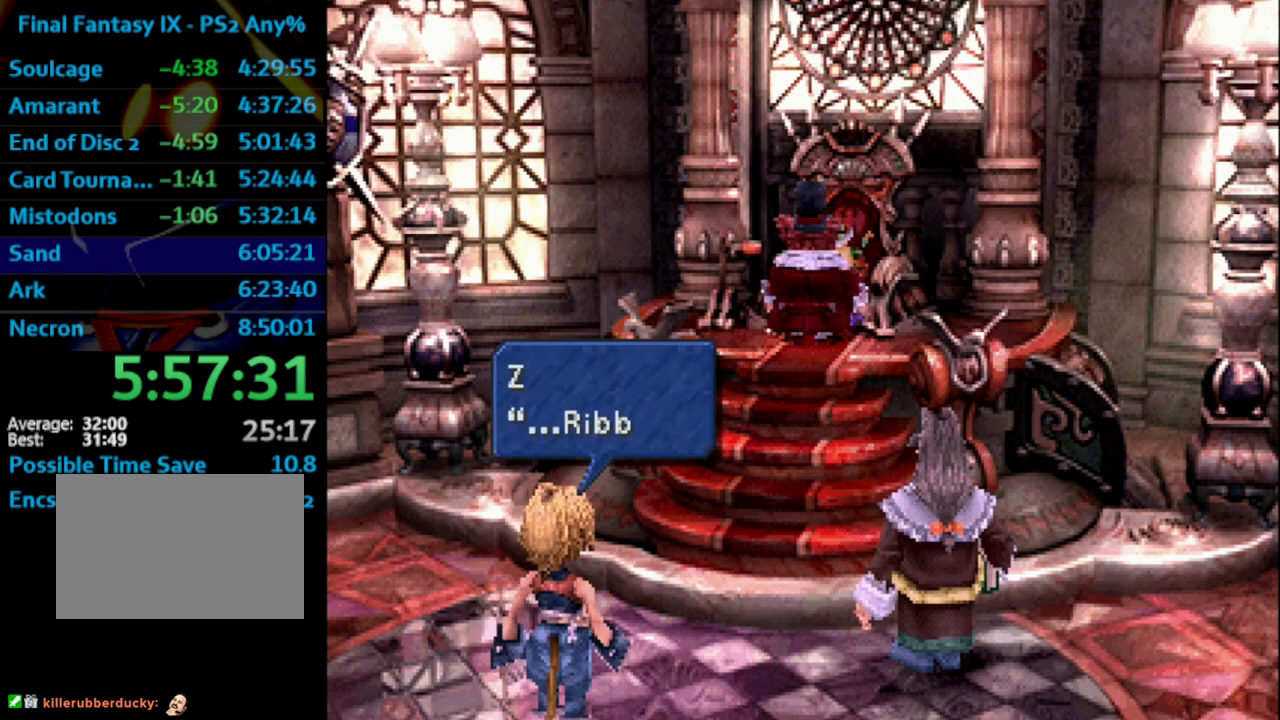
{"buttons": ["CROSS"], "left_stick": "center", "right_stick": "center", "events": [[33, "CROSS", "down"], [83, "CROSS", "up"], [100, "SQUARE", "down"], [133, "CROSS", "down"], [150, "CROSS", "up"], [150, "SQUARE", "up"], [267, "CROSS", "down"], [317, "CROSS", "up"], [333, "SQUARE", "down"], [417, "CROSS", "down"], [433, "SQUARE", "up"]]}
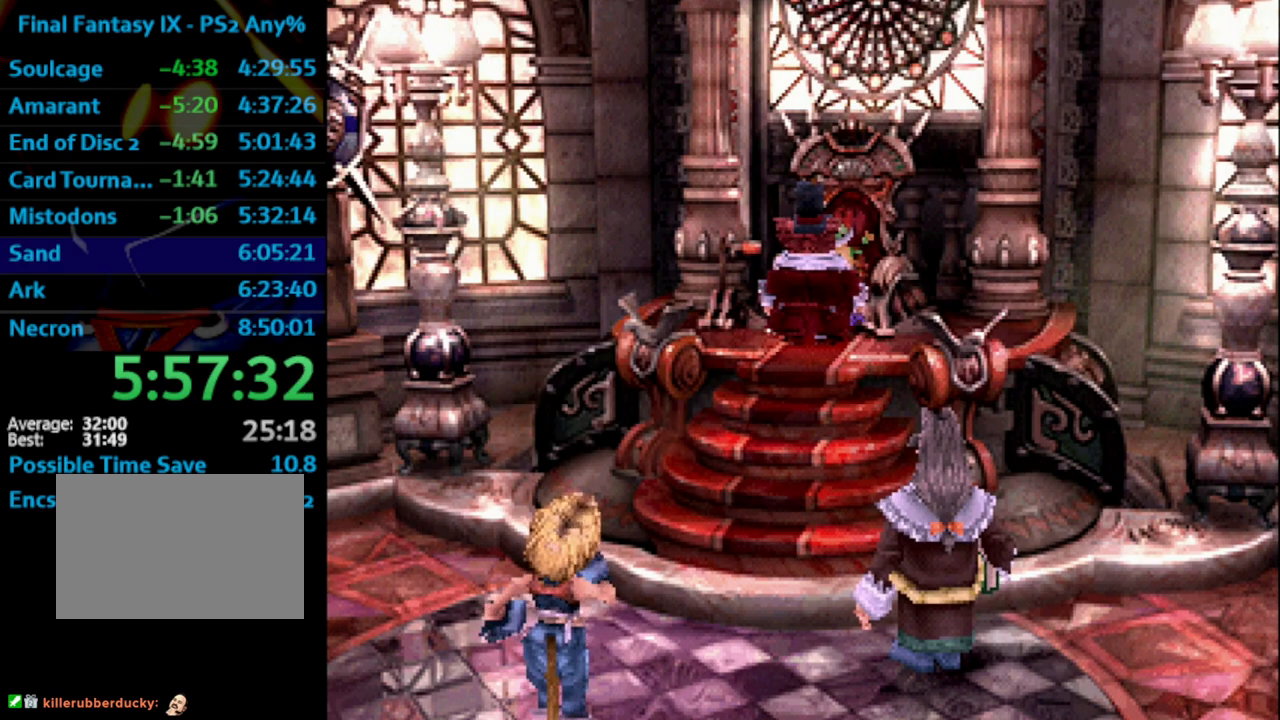
{"buttons": ["SQUARE"], "left_stick": "center", "right_stick": "center", "events": [[33, "CROSS", "up"], [50, "SQUARE", "down"], [117, "SQUARE", "up"], [200, "CROSS", "down"], [283, "CROSS", "up"], [300, "SQUARE", "down"], [367, "SQUARE", "up"], [500, "SQUARE", "down"]]}